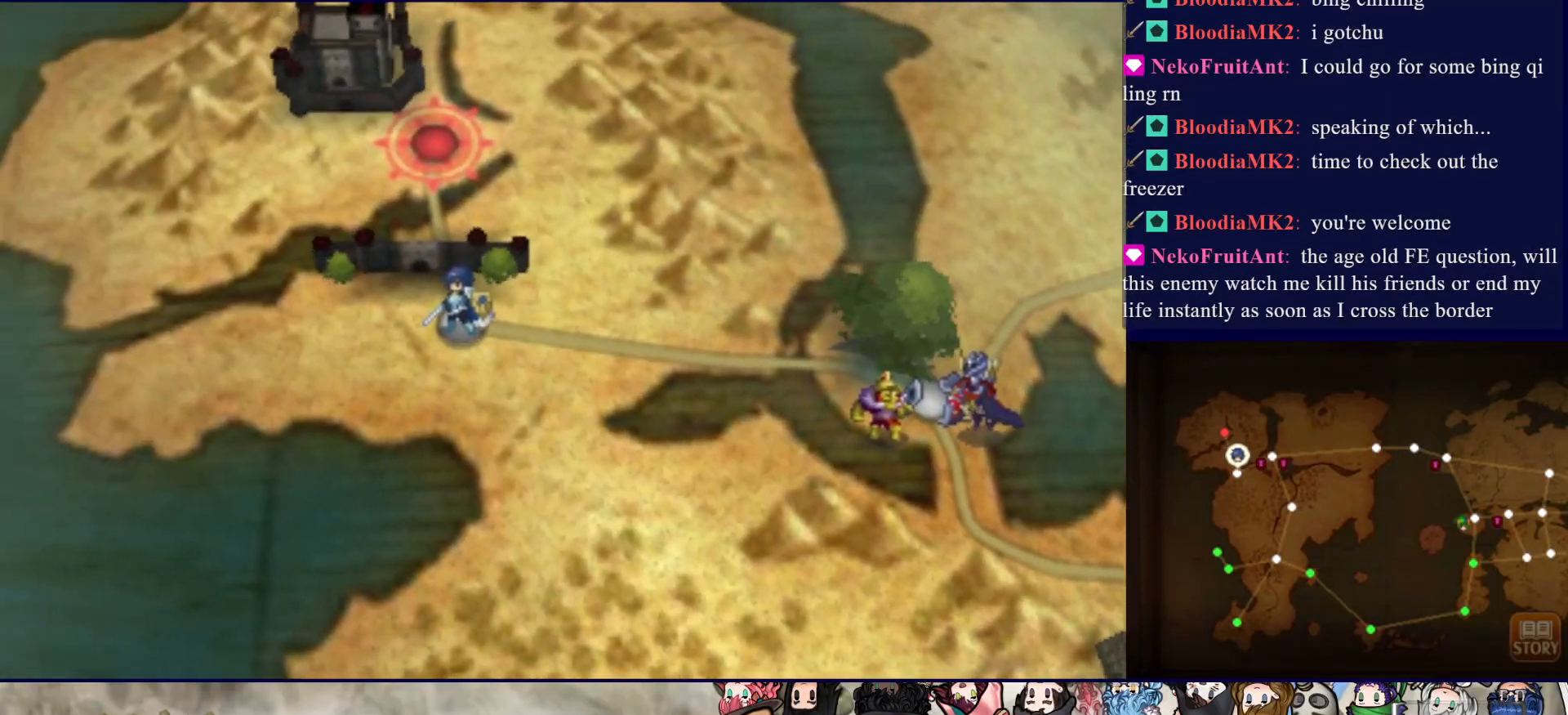
Gameplay with a controller (PlayStation layout); each line is a JSON object with the inputs held at the frame after it. "events" lists button and stick changes between this image and that frame as [ms after this image, input, new state], when the widget could be followed in between. Not read: L3 R3 left_stick right_stick.
{"buttons": ["DPAD_RIGHT"], "events": [[417, "DPAD_RIGHT", "down"]]}
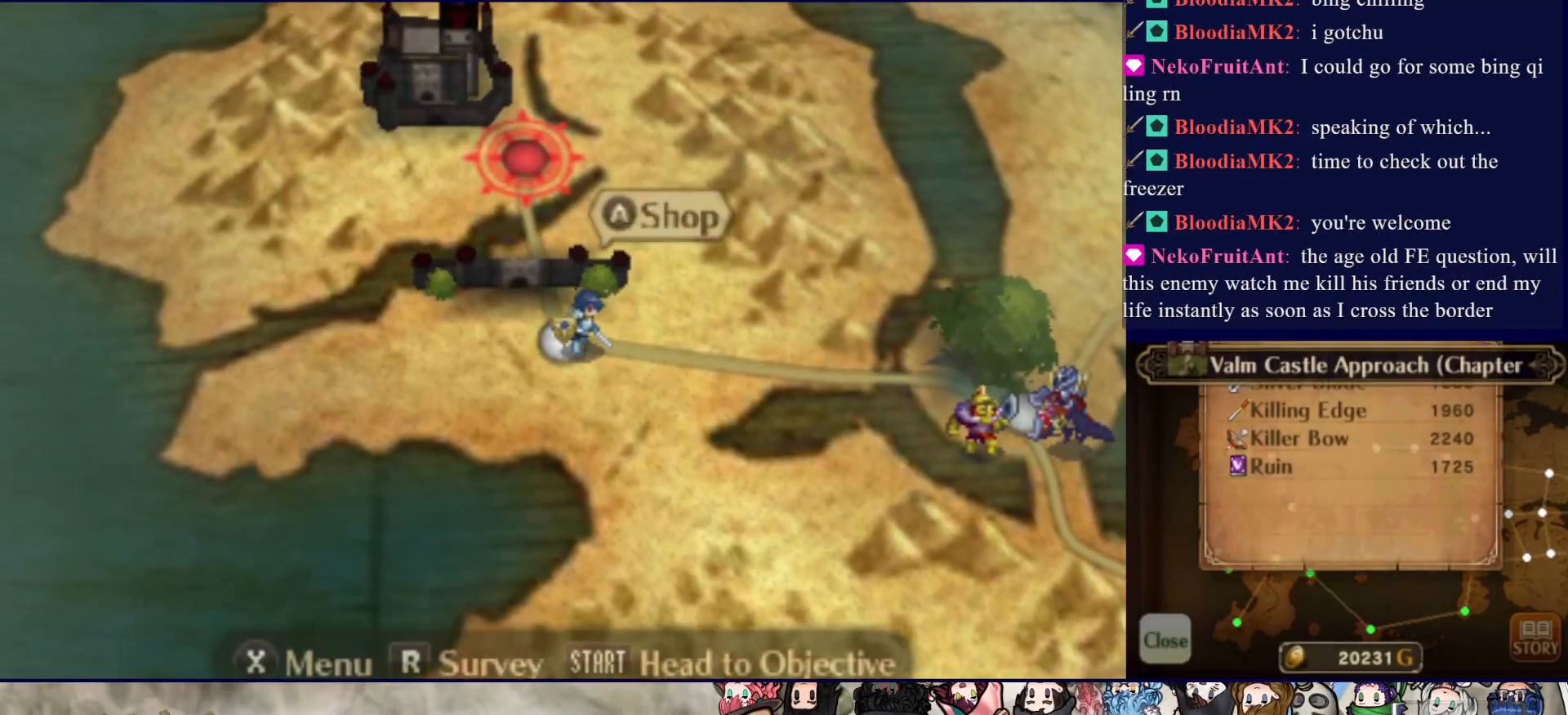
{"buttons": ["CIRCLE", "DPAD_RIGHT"], "events": [[100, "CIRCLE", "down"], [133, "DPAD_RIGHT", "up"], [417, "DPAD_RIGHT", "down"]]}
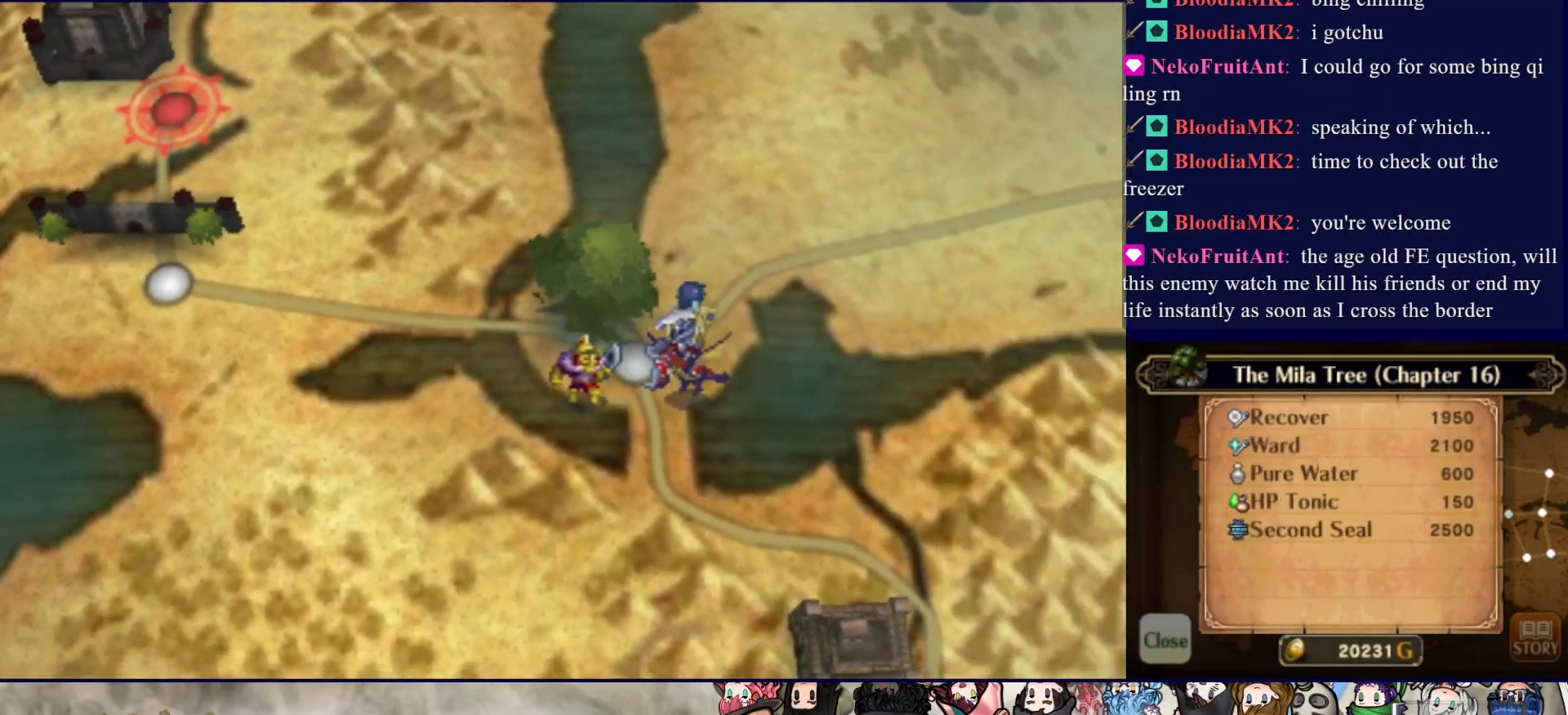
{"buttons": ["CIRCLE", "DPAD_RIGHT"], "events": []}
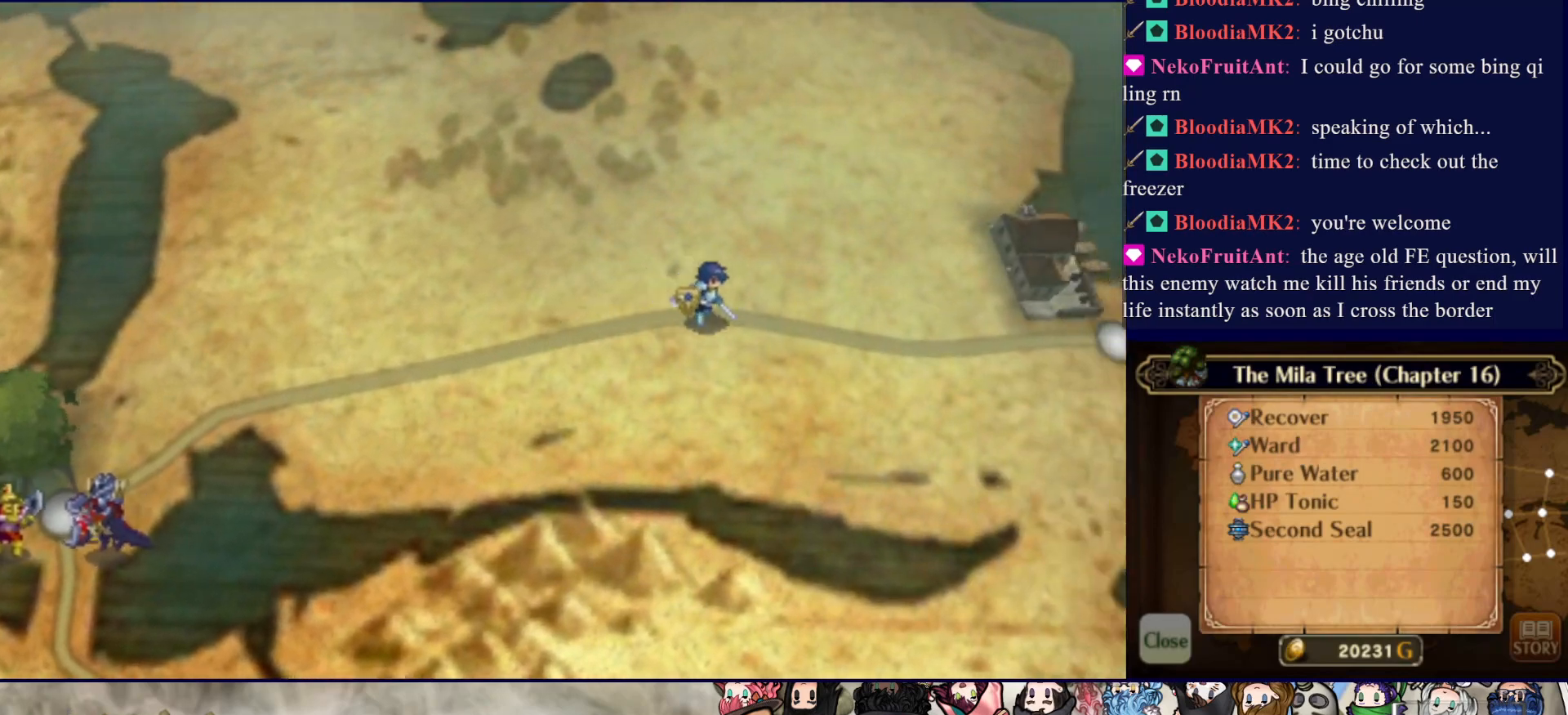
{"buttons": ["CIRCLE", "DPAD_RIGHT"], "events": []}
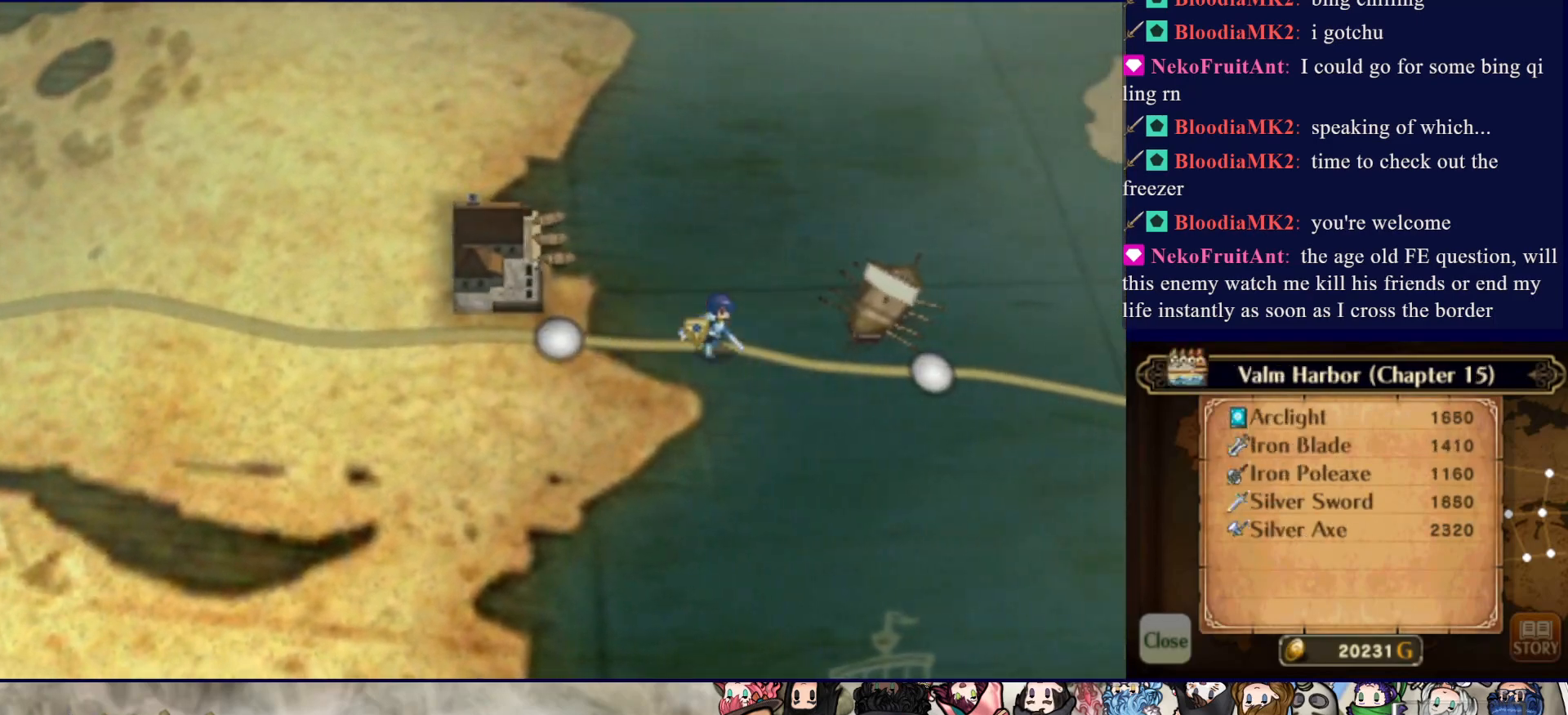
{"buttons": ["CIRCLE", "DPAD_RIGHT"], "events": [[83, "DPAD_RIGHT", "up"], [483, "DPAD_RIGHT", "down"]]}
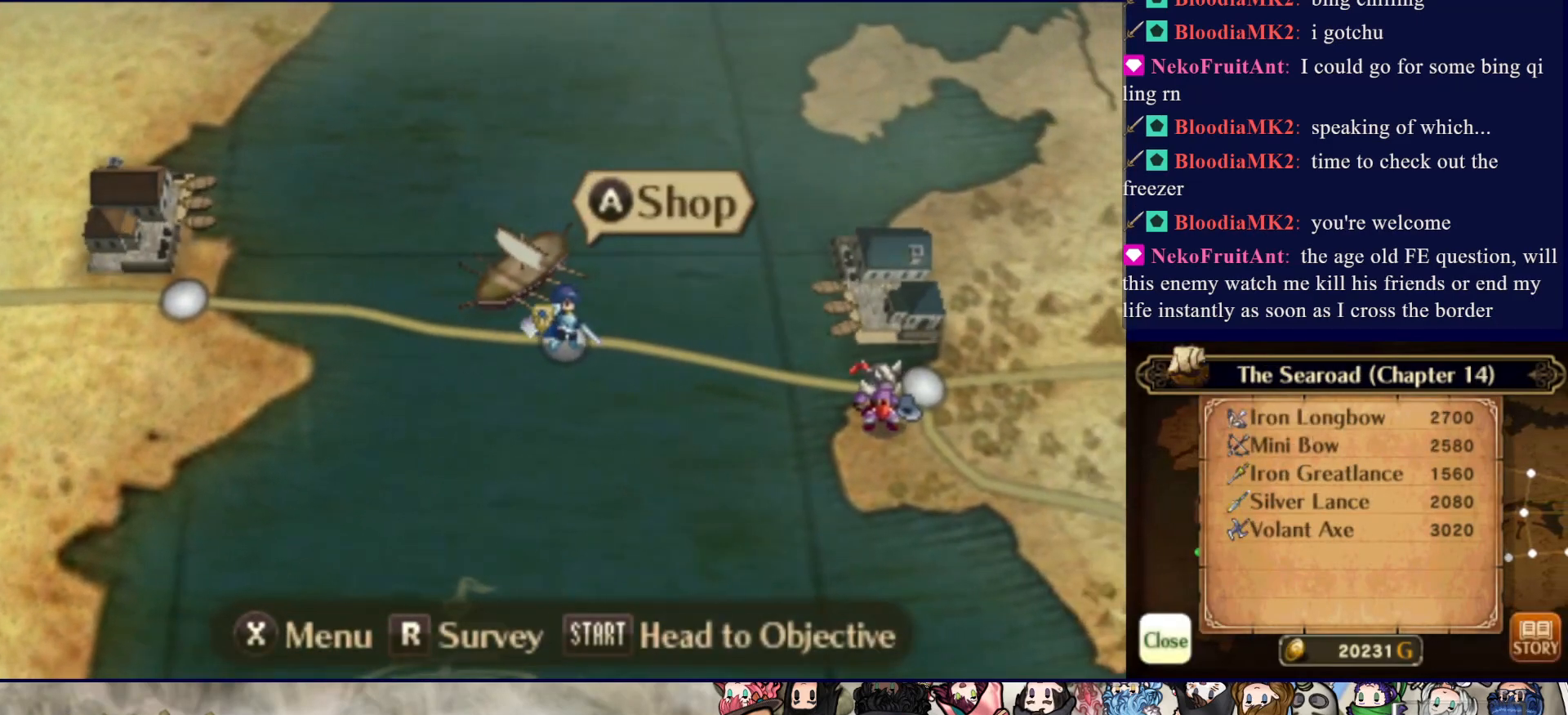
{"buttons": ["CIRCLE"], "events": [[183, "DPAD_RIGHT", "up"]]}
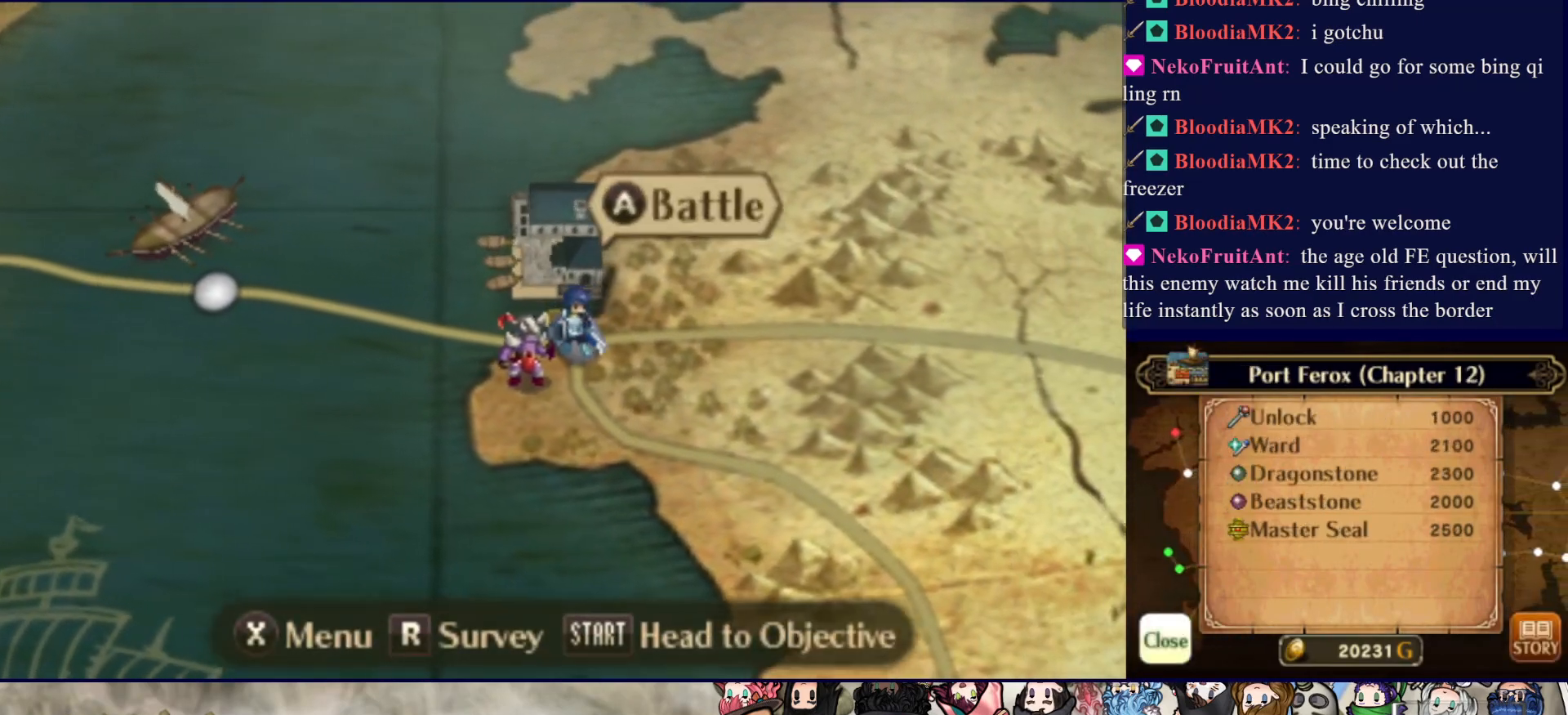
{"buttons": ["CIRCLE"], "events": []}
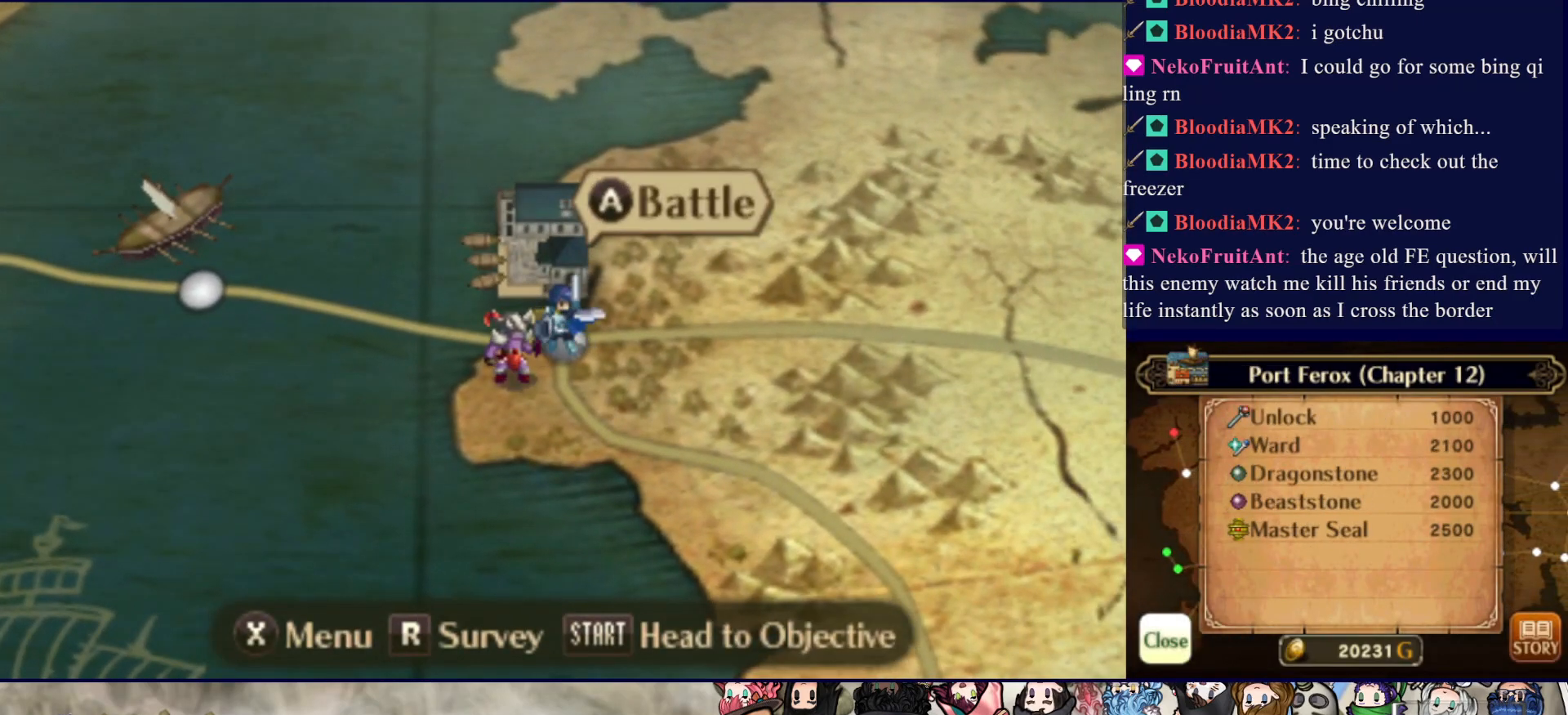
{"buttons": ["CIRCLE"], "events": []}
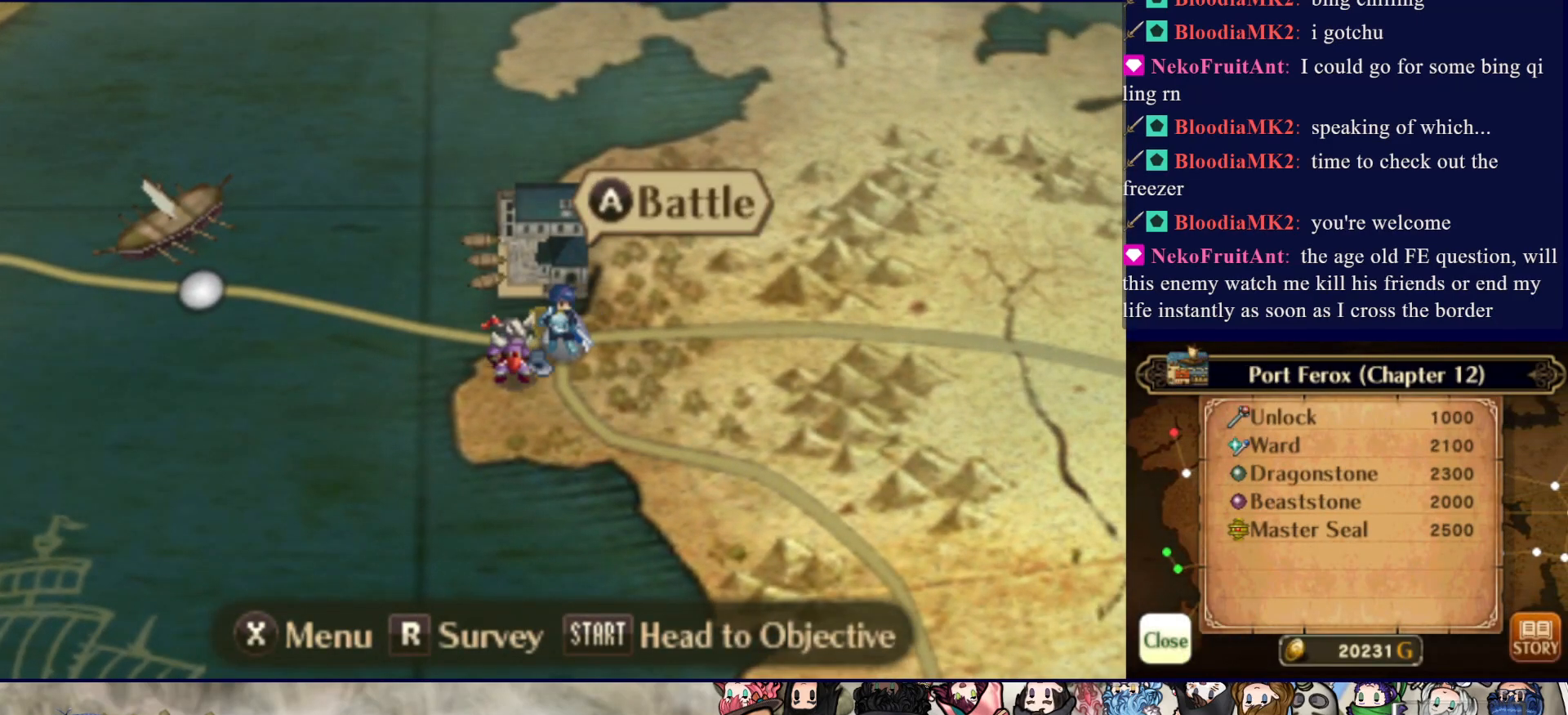
{"buttons": ["CIRCLE"], "events": []}
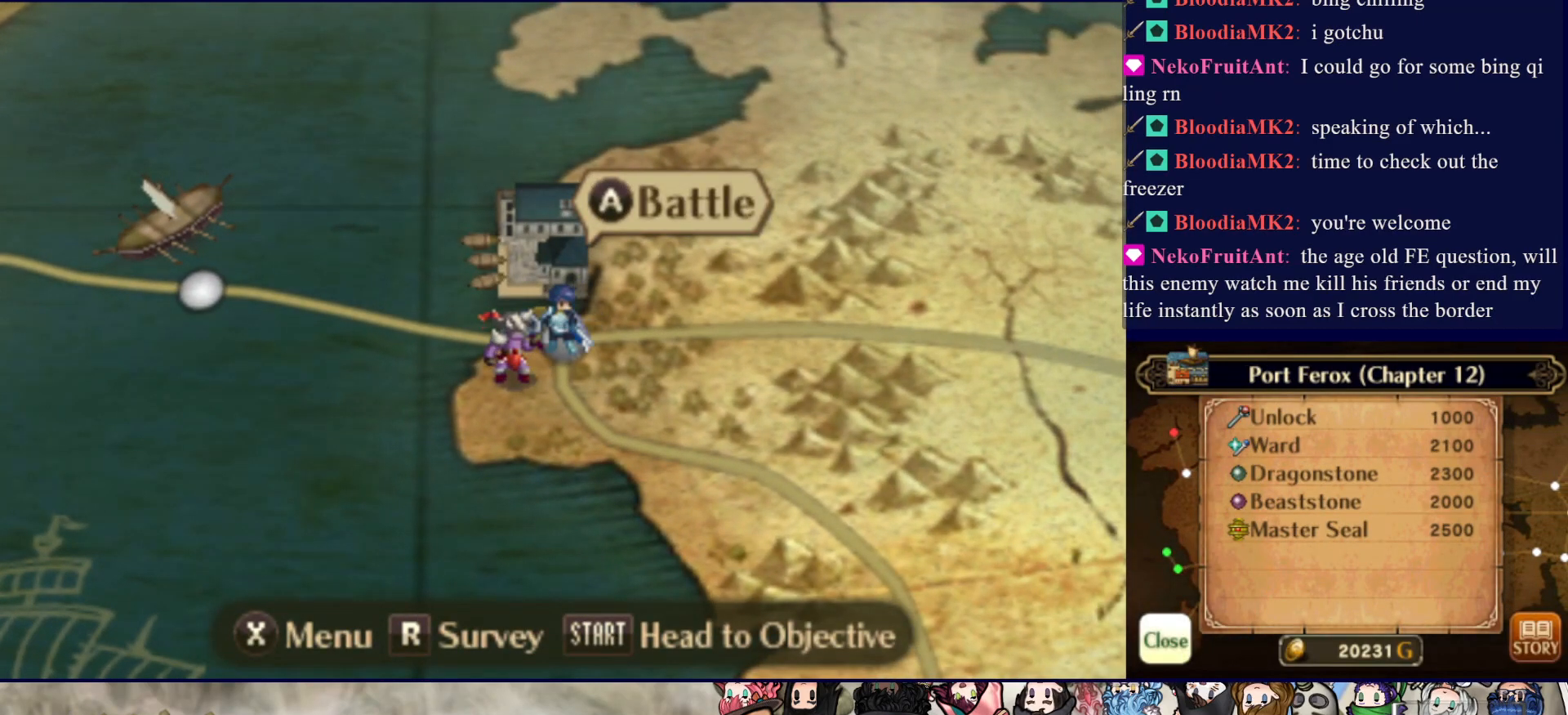
{"buttons": ["CIRCLE"], "events": []}
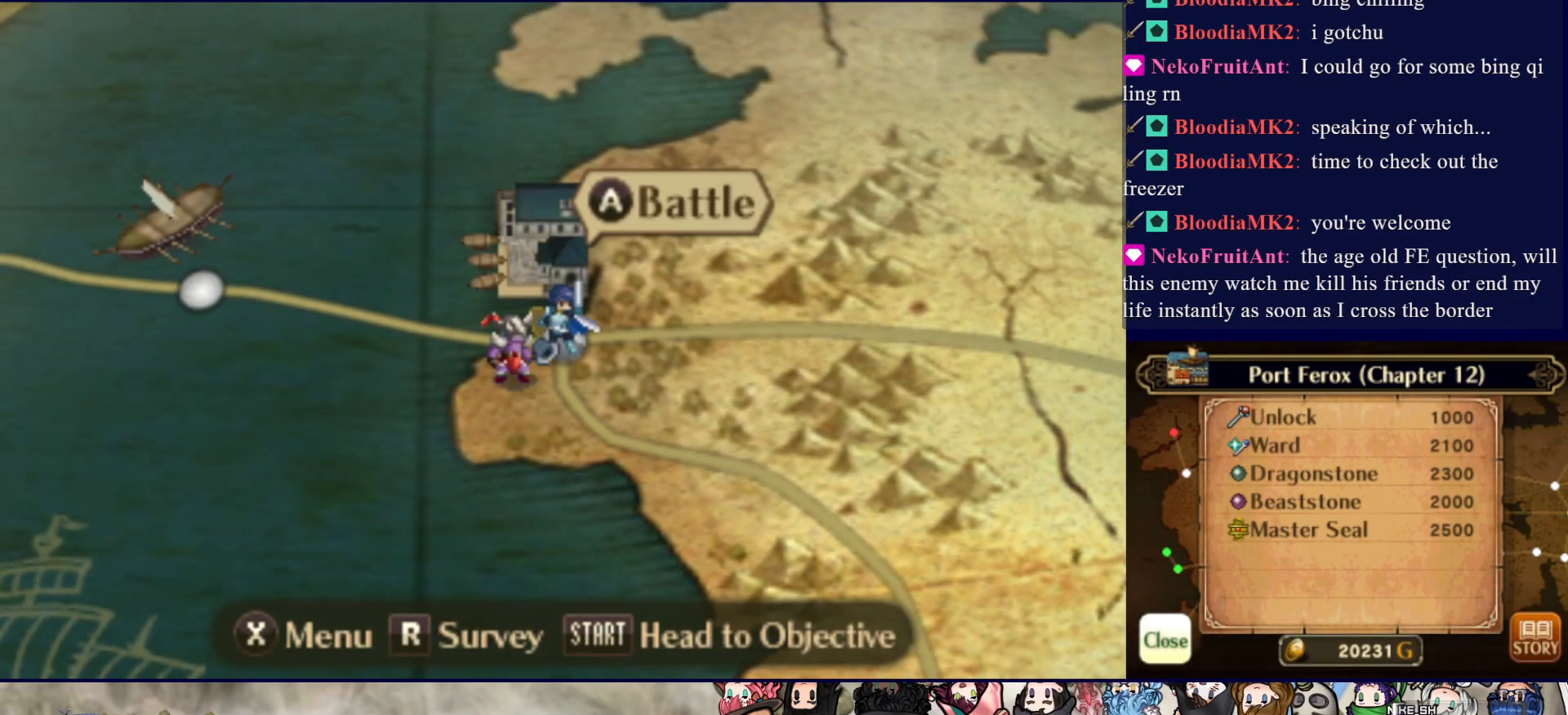
{"buttons": ["CIRCLE"], "events": []}
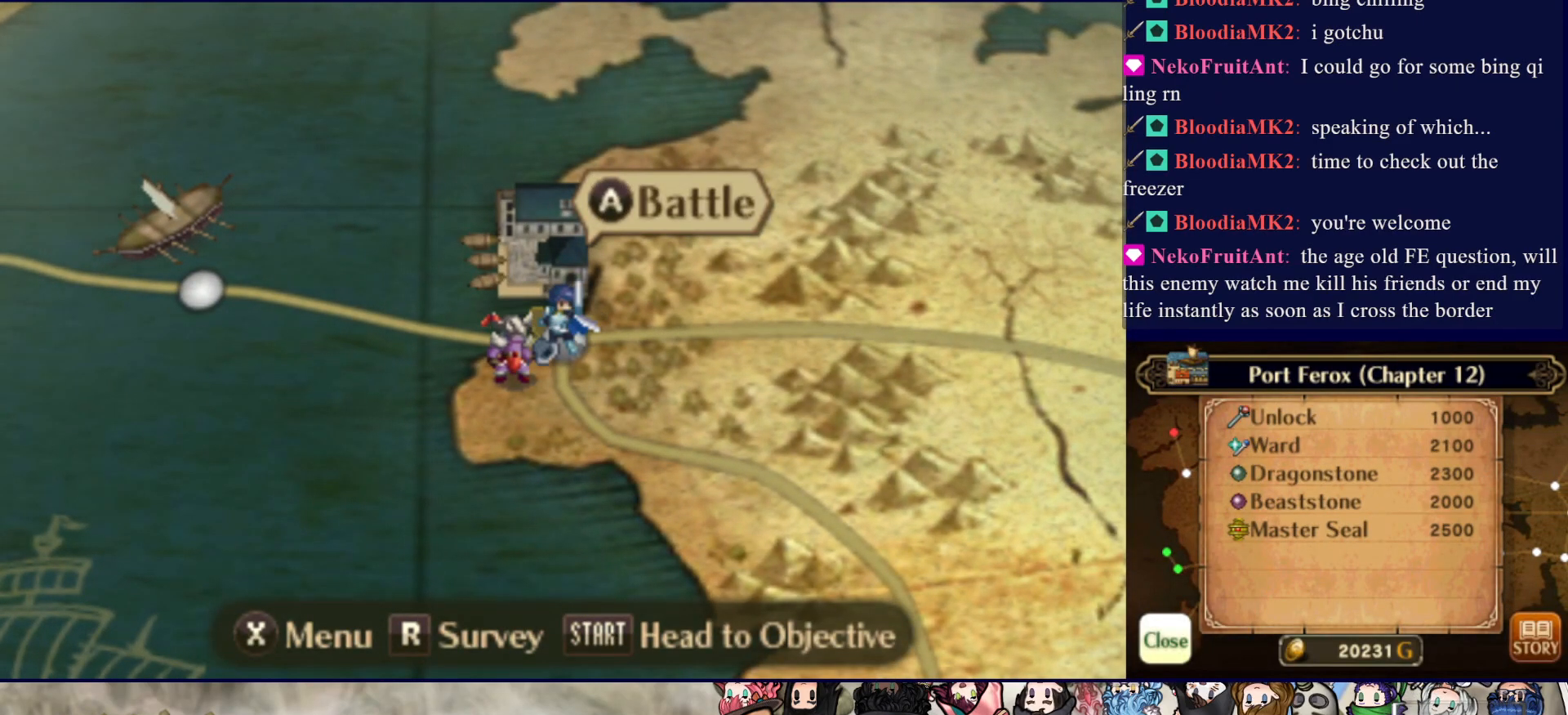
{"buttons": ["CIRCLE", "DPAD_LEFT"], "events": [[433, "DPAD_LEFT", "down"]]}
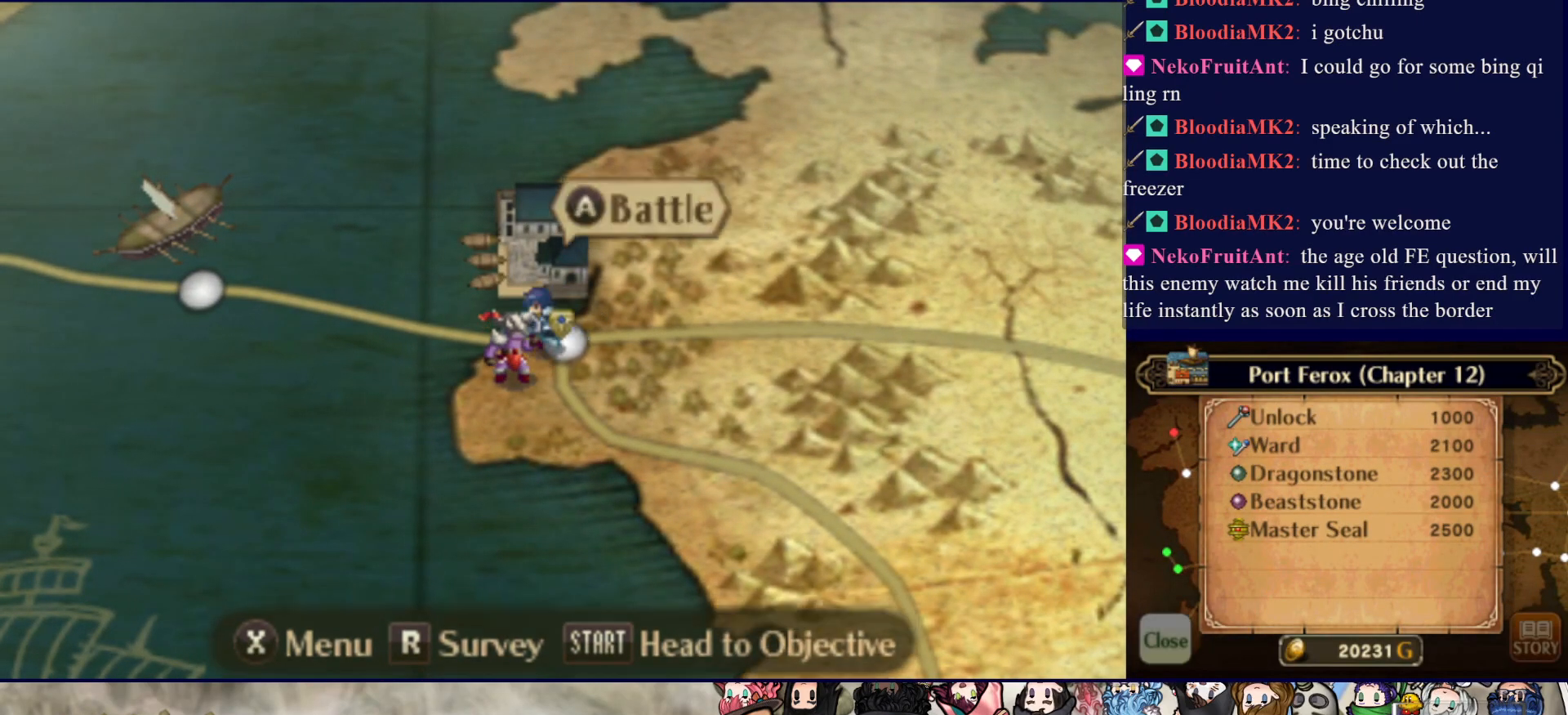
{"buttons": ["CIRCLE", "DPAD_LEFT"], "events": []}
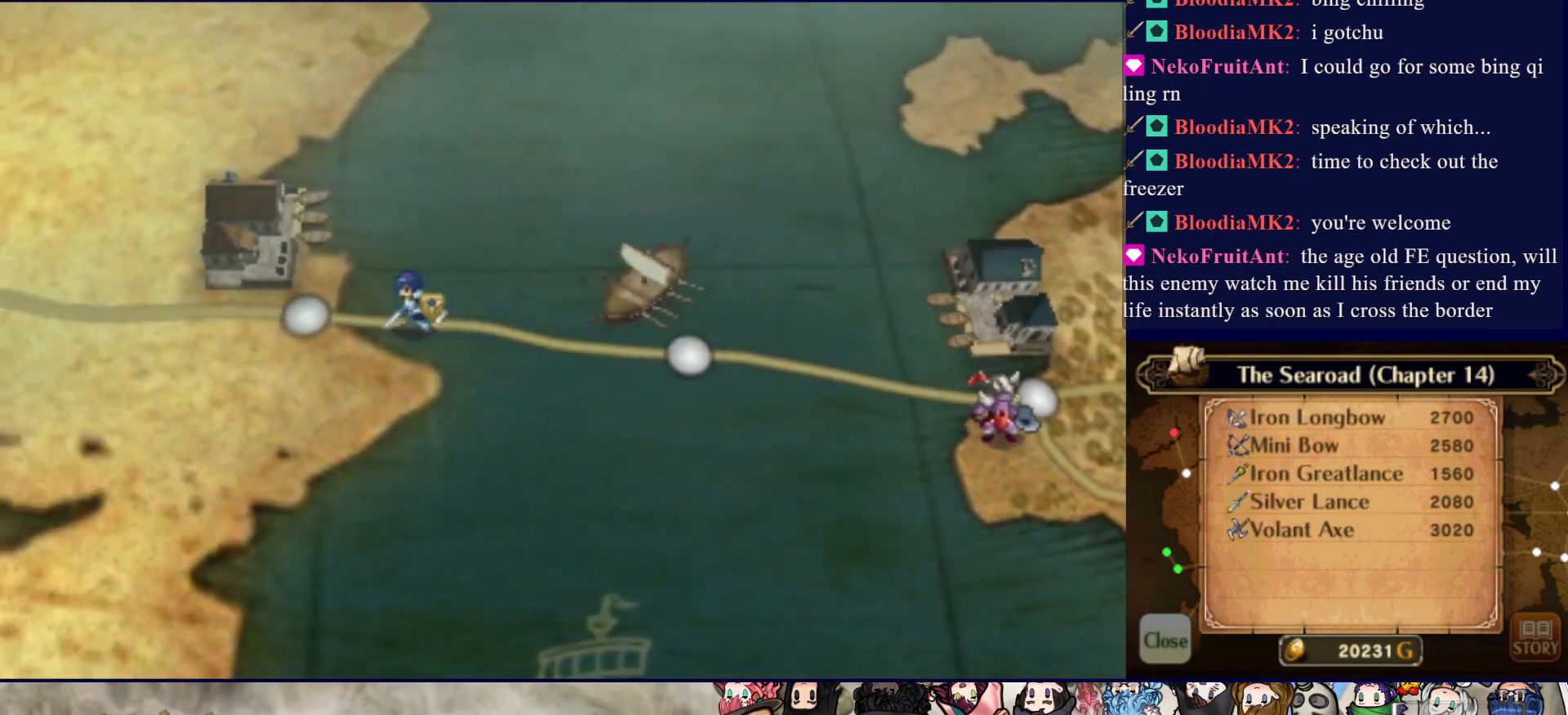
{"buttons": ["CIRCLE", "DPAD_LEFT"], "events": []}
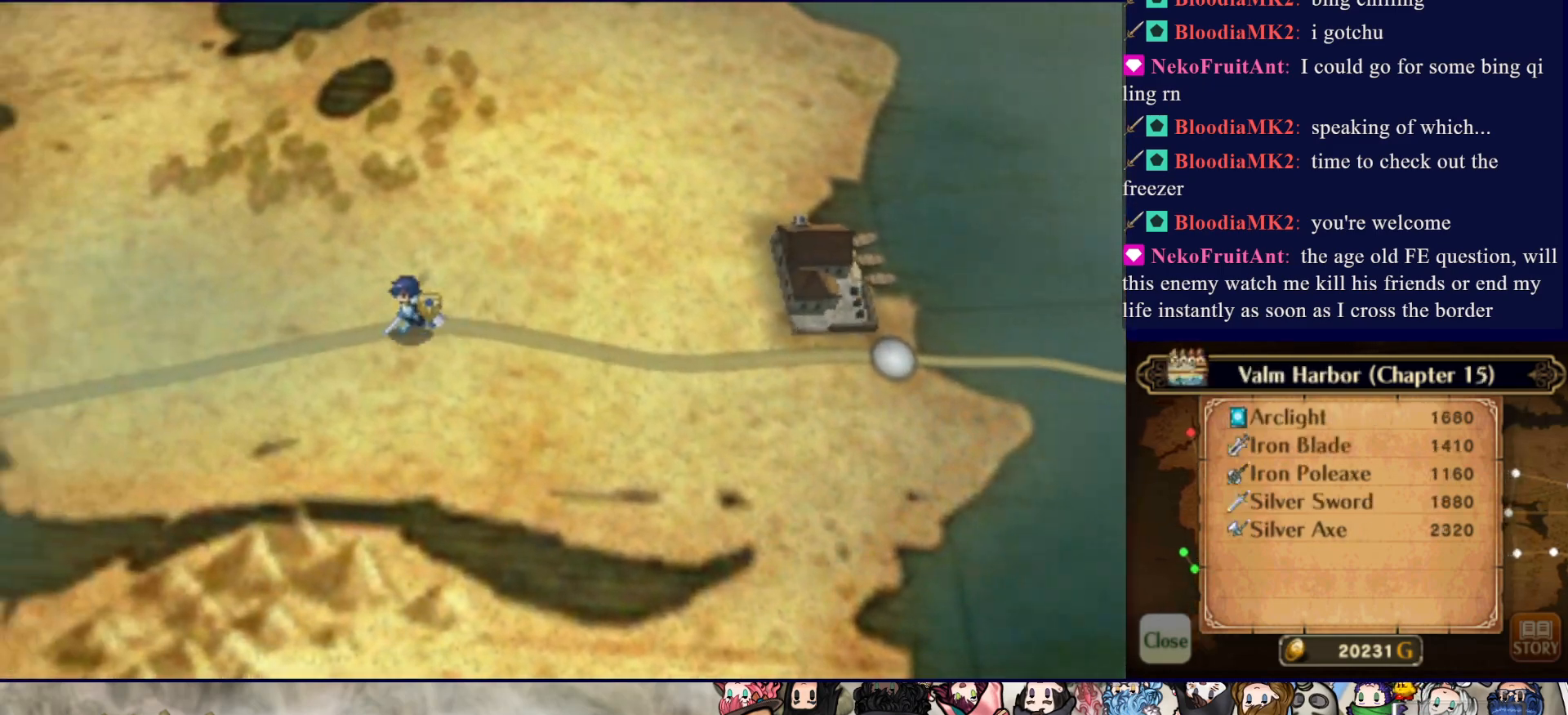
{"buttons": ["CIRCLE", "DPAD_LEFT"], "events": []}
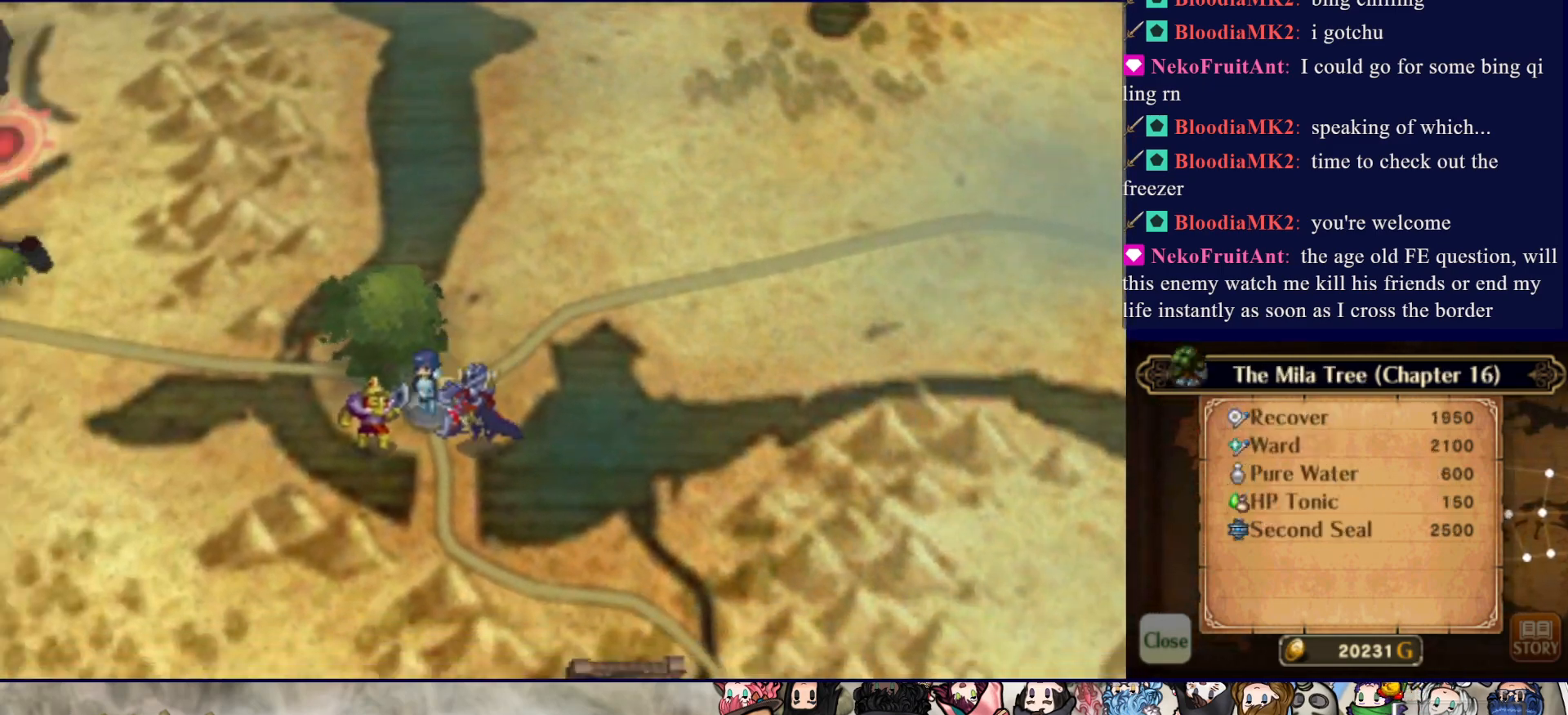
{"buttons": ["CIRCLE"], "events": [[450, "DPAD_LEFT", "up"]]}
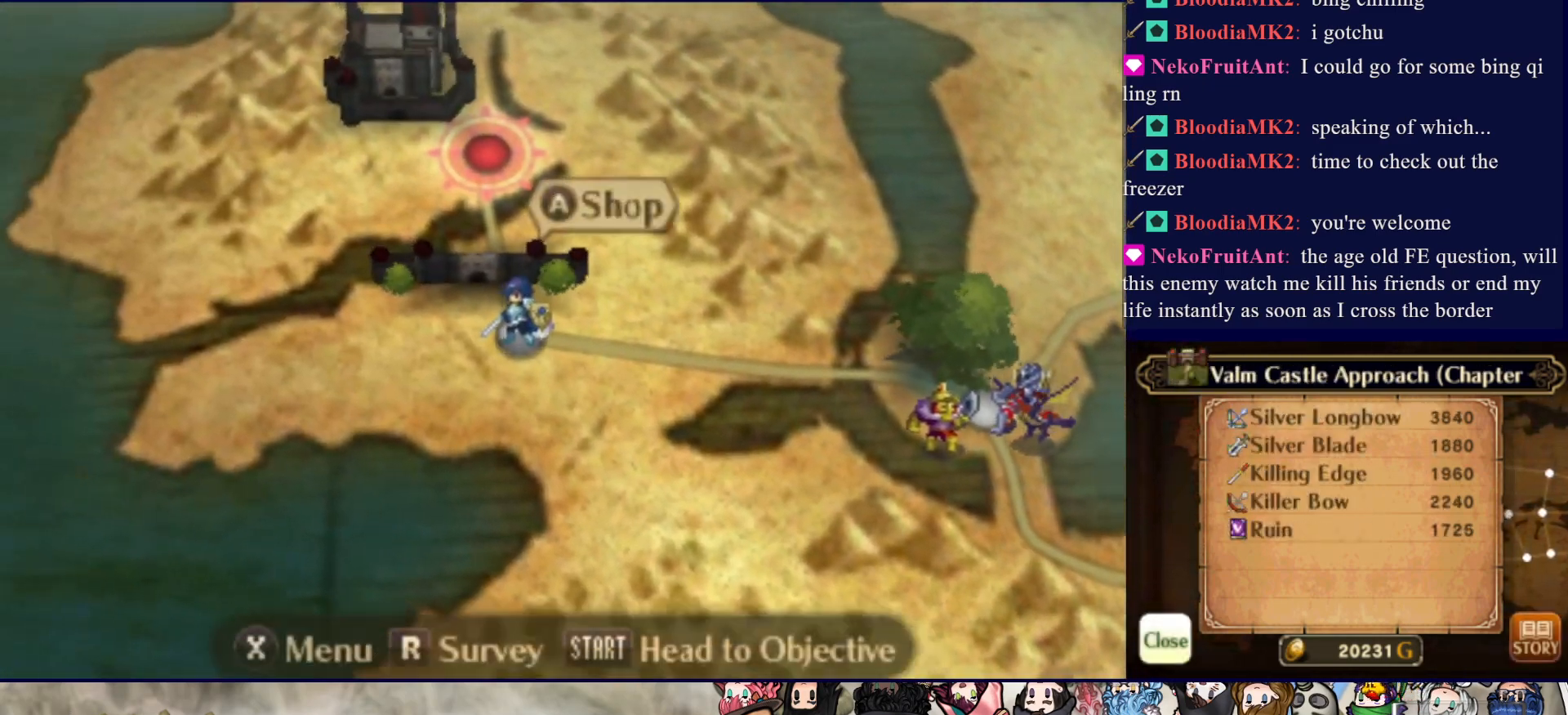
{"buttons": ["CIRCLE"], "events": [[117, "DPAD_UP", "down"], [283, "DPAD_UP", "up"]]}
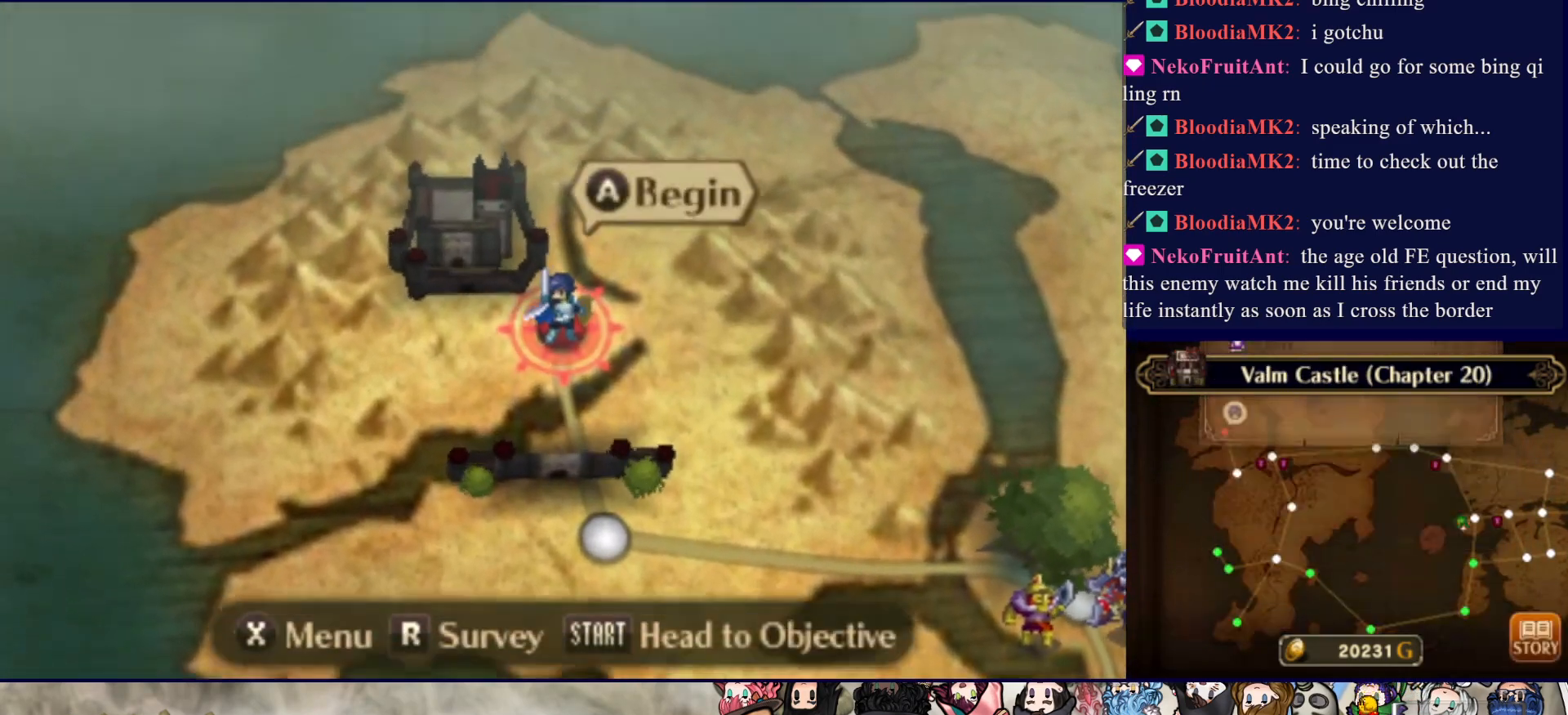
{"buttons": [], "events": [[350, "CIRCLE", "up"]]}
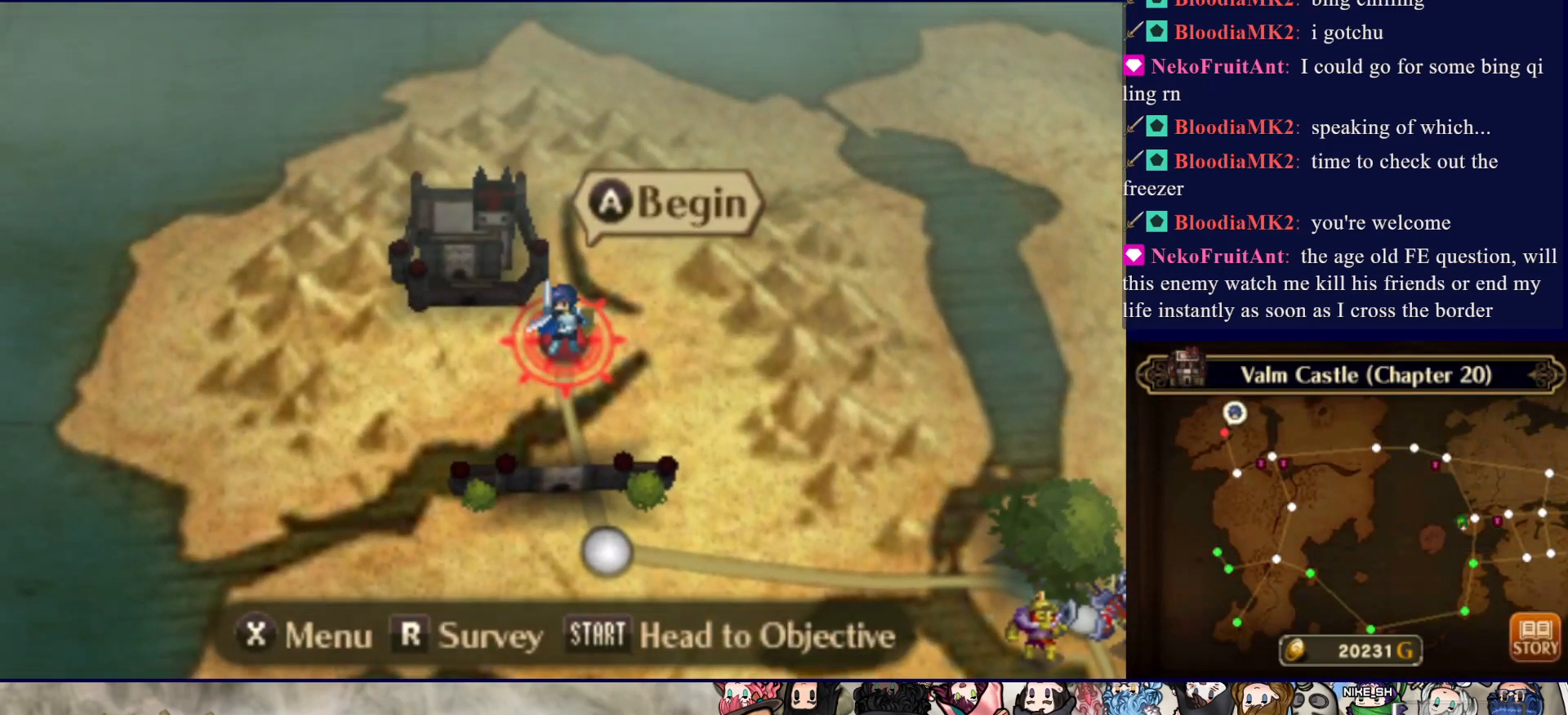
{"buttons": [], "events": []}
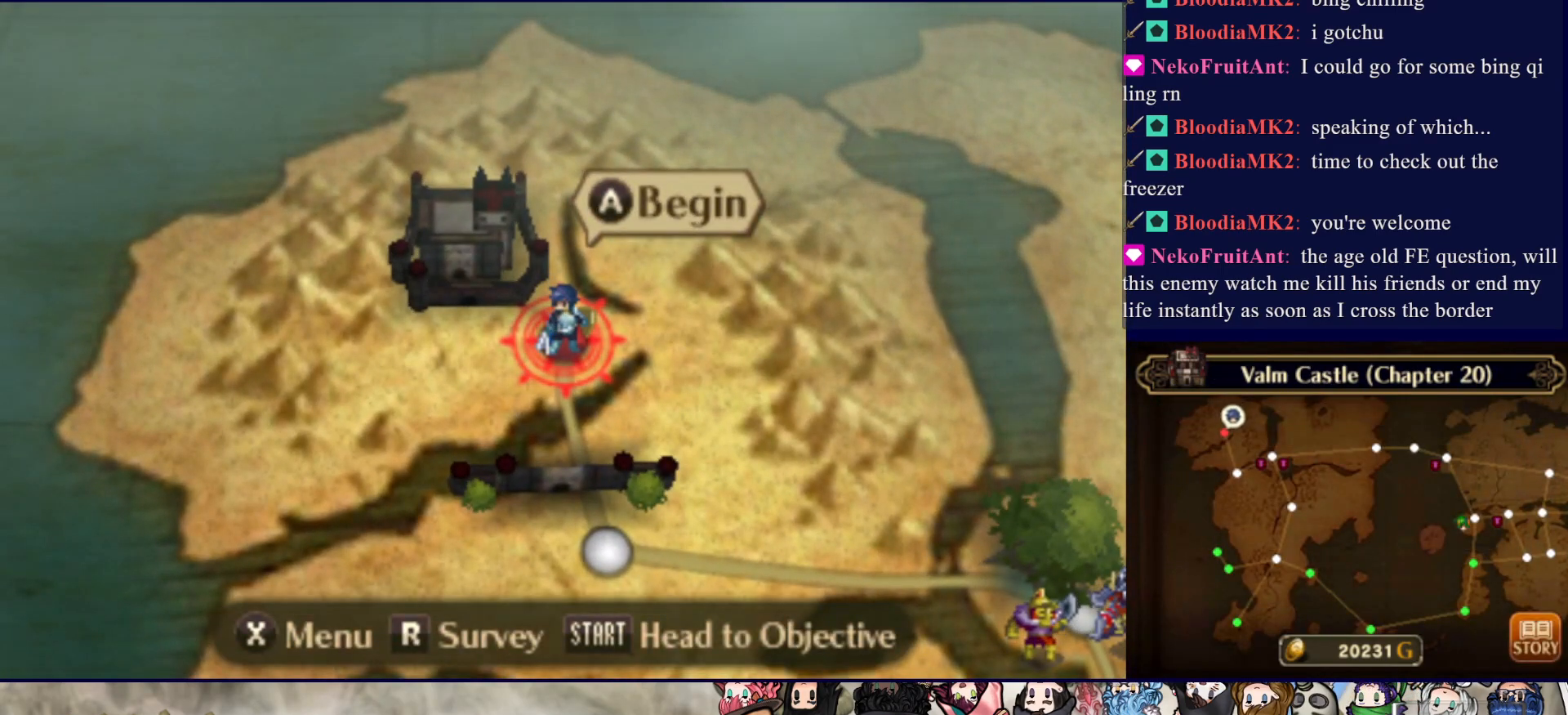
{"buttons": [], "events": [[133, "CIRCLE", "down"], [300, "CIRCLE", "up"]]}
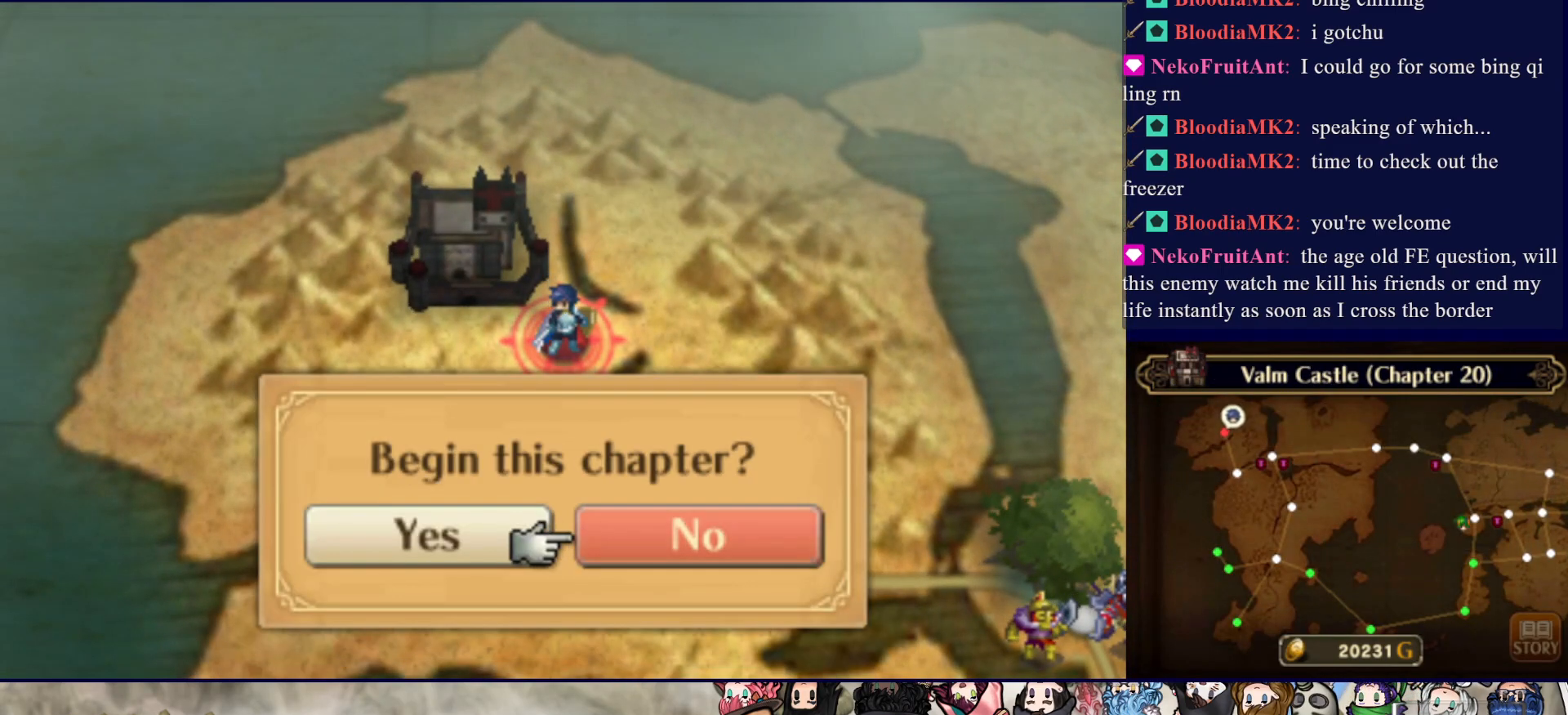
{"buttons": ["DPAD_LEFT"], "events": [[467, "DPAD_LEFT", "down"]]}
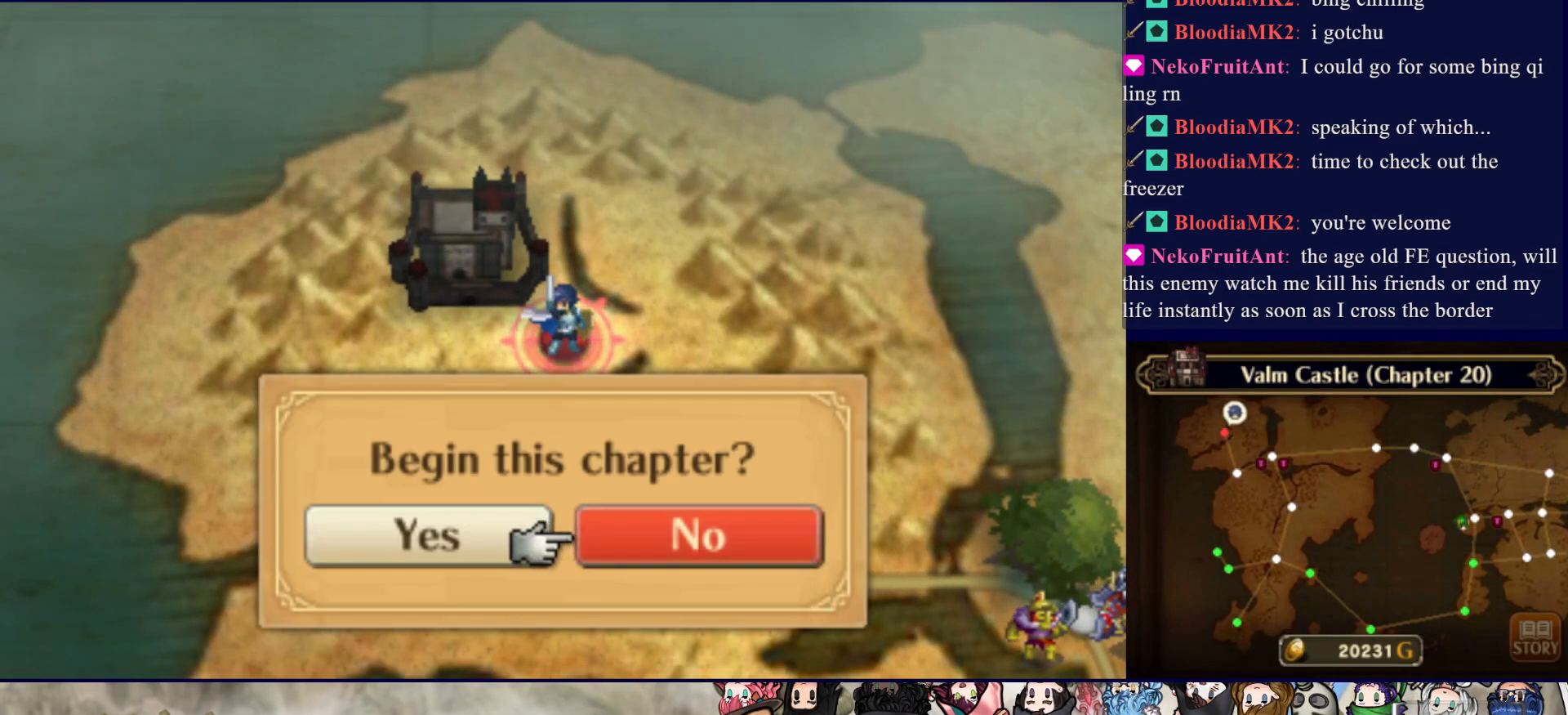
{"buttons": [], "events": [[67, "DPAD_LEFT", "up"], [83, "CIRCLE", "down"], [200, "CIRCLE", "up"]]}